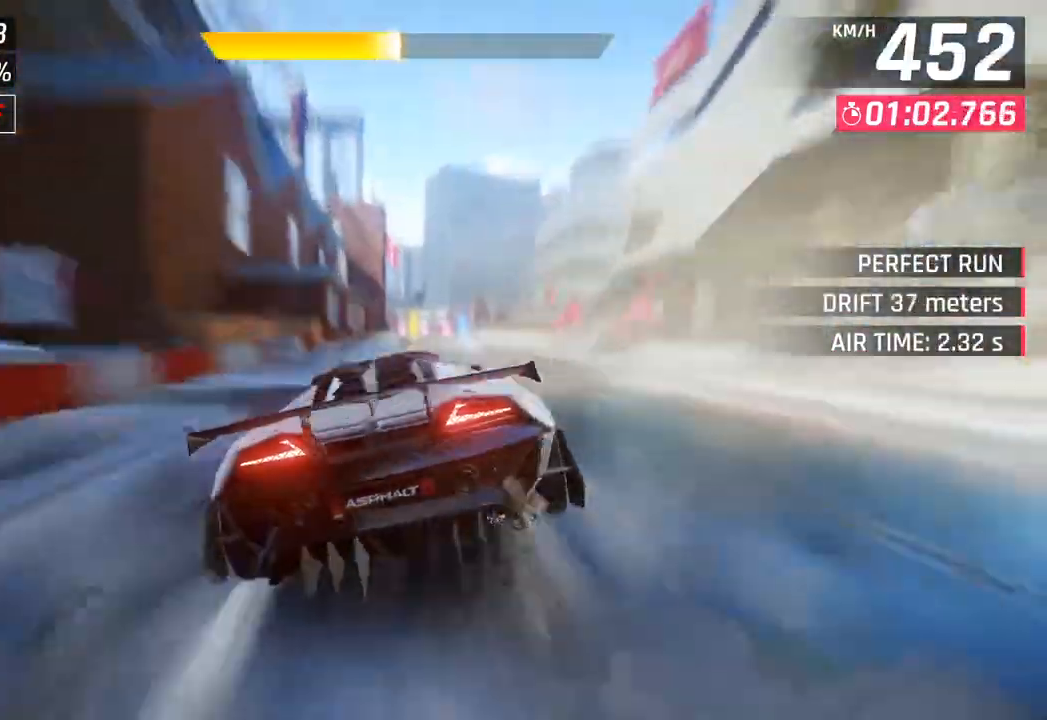
Gameplay with a controller (PlayStation layout); each line is a JSON object with the inputs held at the frame after it. "events" lists button and stick changes between this image and that frame as [ms after this image, input, new state], when the widget could be followed in between.
{"buttons": [], "left_stick": "right", "right_stick": "center", "events": [[250, "CROSS", "down"], [317, "left_stick", "right"], [333, "CROSS", "up"]]}
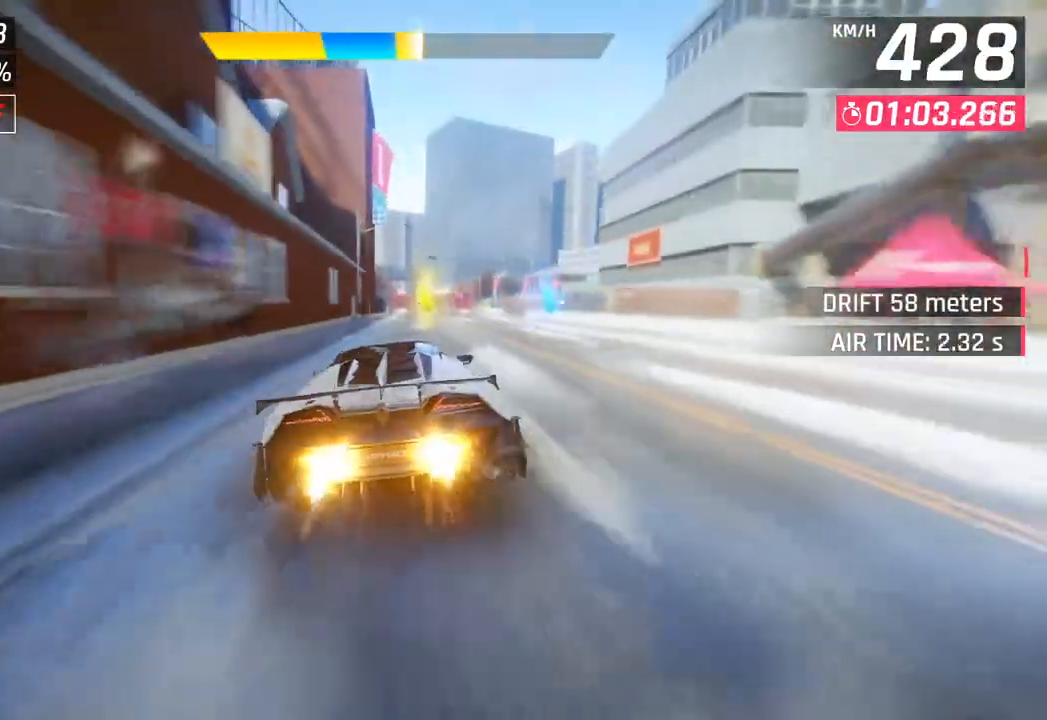
{"buttons": [], "left_stick": "center", "right_stick": "center", "events": [[183, "left_stick", "center"], [250, "SQUARE", "down"], [317, "SQUARE", "up"]]}
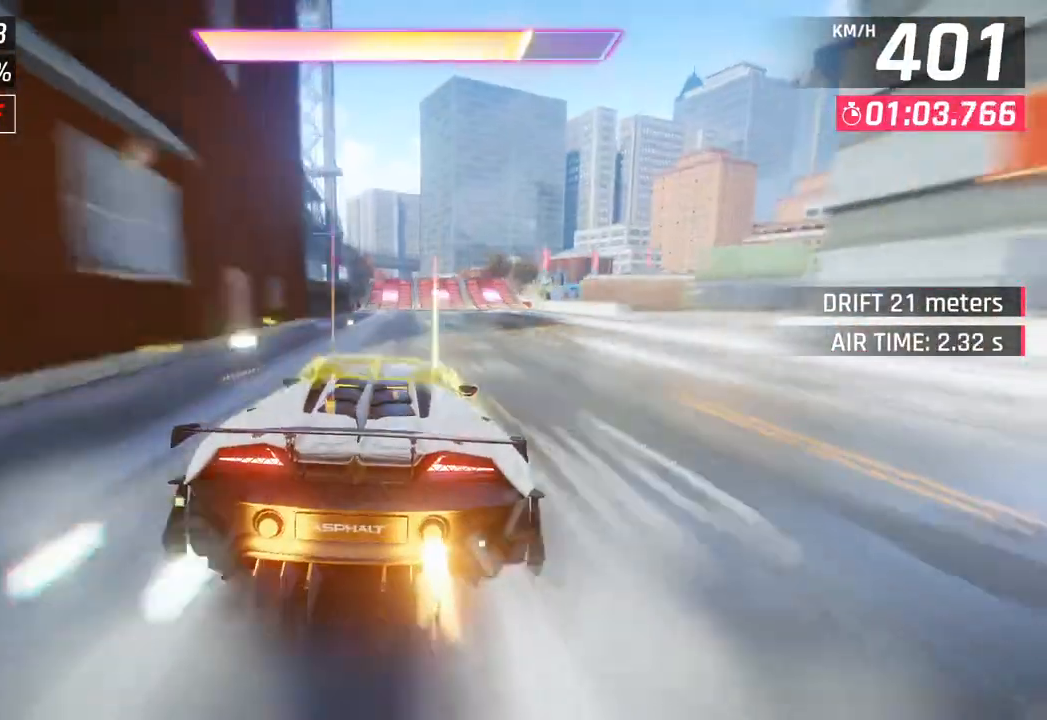
{"buttons": [], "left_stick": "center", "right_stick": "center", "events": [[250, "CROSS", "down"], [250, "R1", "down"], [467, "R1", "up"], [483, "CROSS", "up"]]}
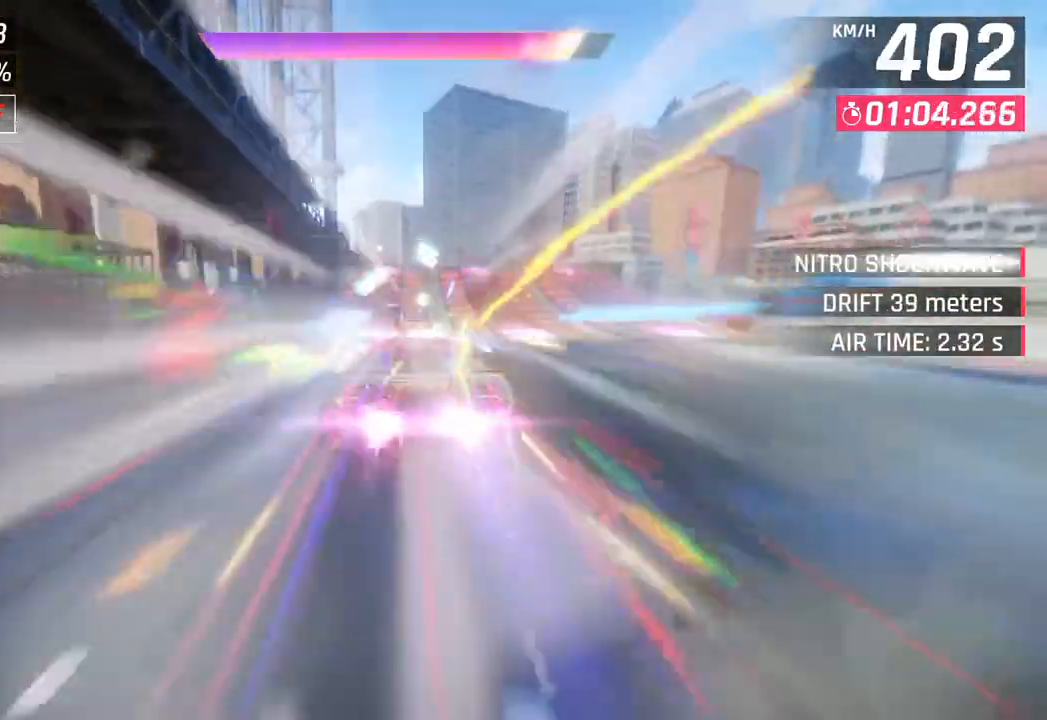
{"buttons": [], "left_stick": "right", "right_stick": "center", "events": [[133, "left_stick", "right"]]}
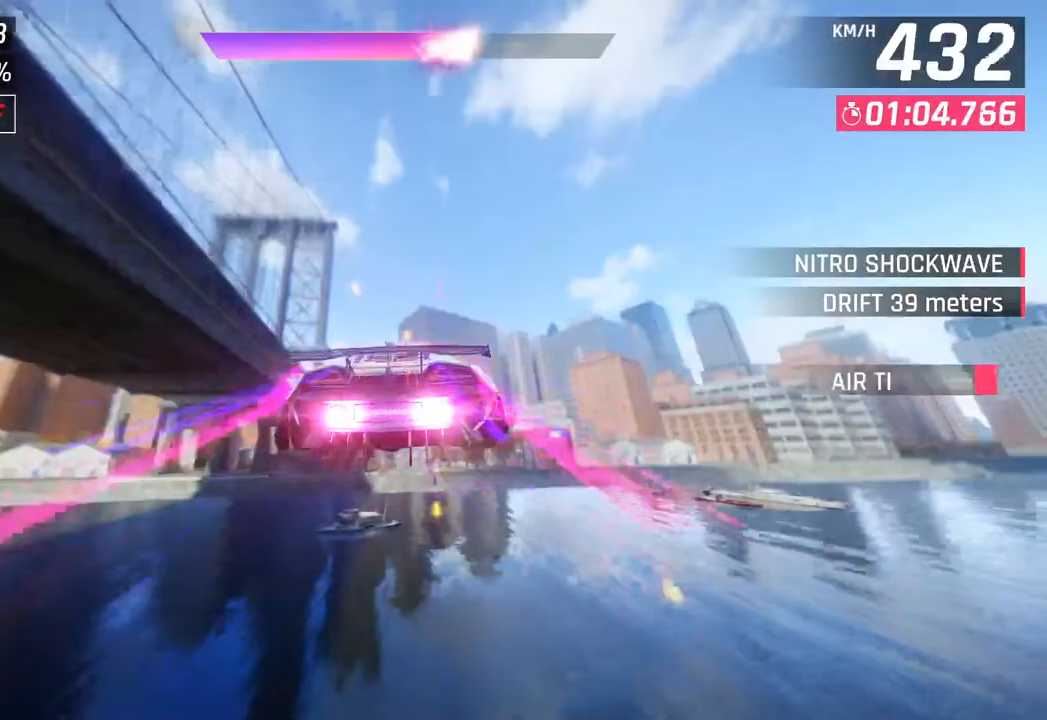
{"buttons": [], "left_stick": "center", "right_stick": "center", "events": [[450, "left_stick", "center"]]}
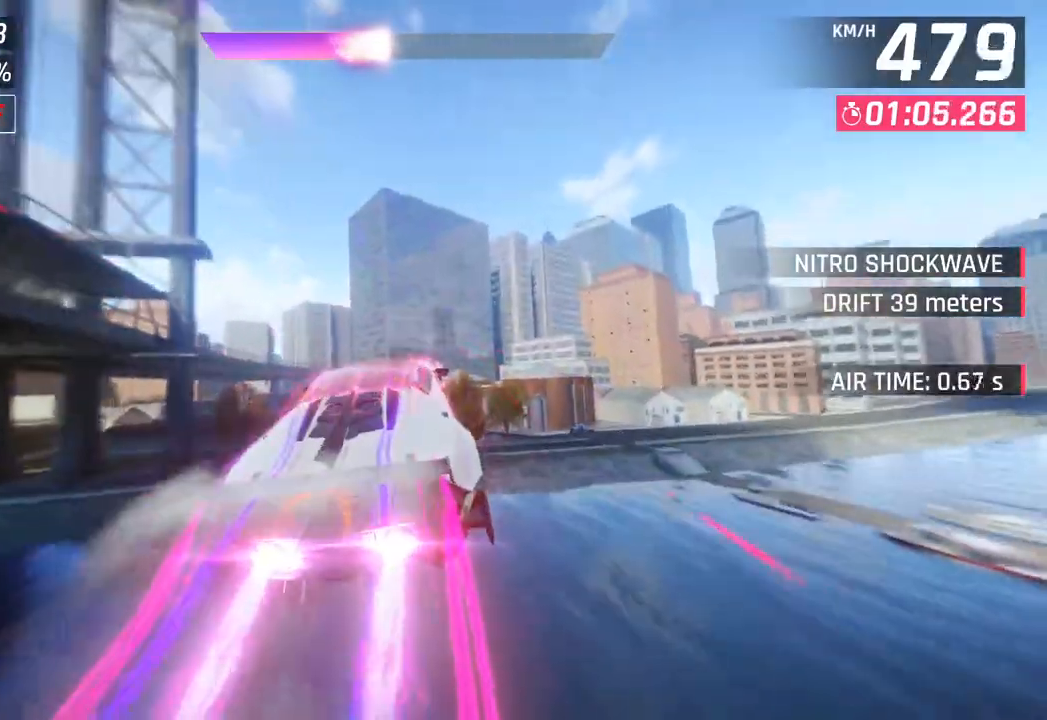
{"buttons": ["SQUARE"], "left_stick": "left", "right_stick": "center", "events": [[133, "left_stick", "left"], [417, "SQUARE", "down"]]}
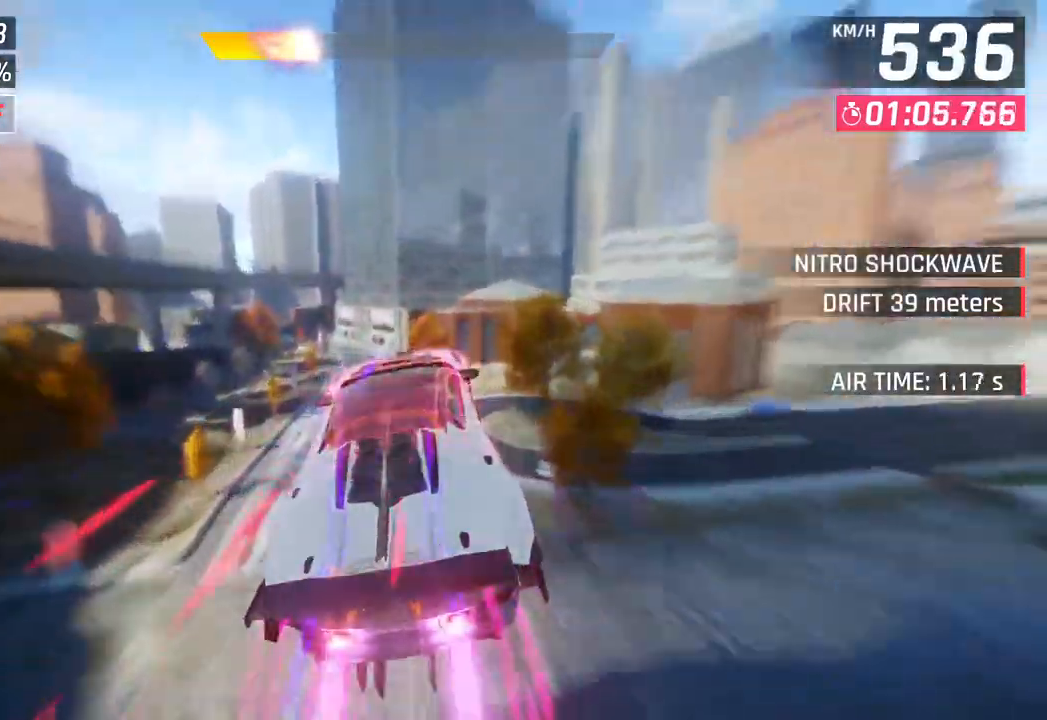
{"buttons": [], "left_stick": "left", "right_stick": "center", "events": [[50, "SQUARE", "up"]]}
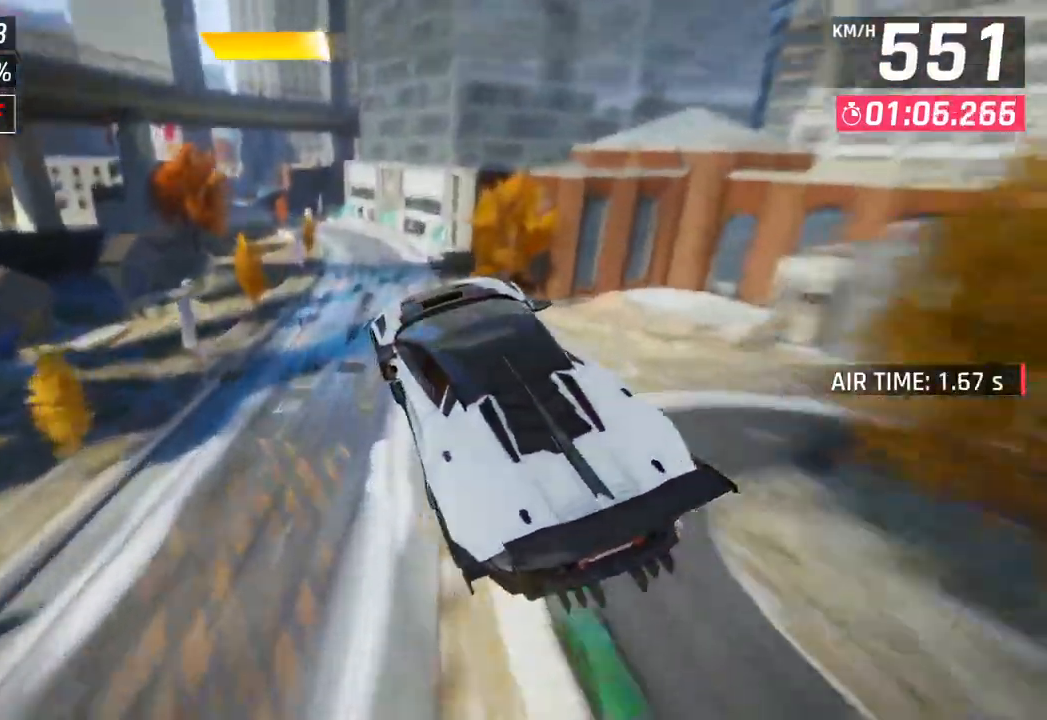
{"buttons": [], "left_stick": "left", "right_stick": "center", "events": []}
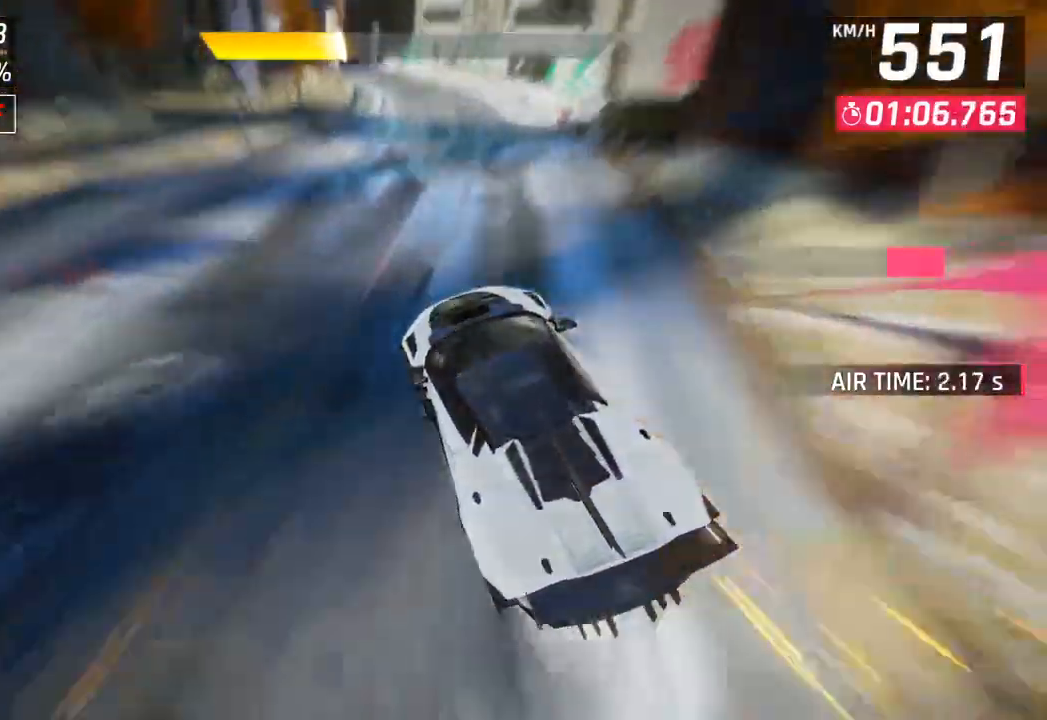
{"buttons": [], "left_stick": "left", "right_stick": "center", "events": [[150, "CROSS", "down"], [150, "R1", "down"], [183, "SQUARE", "down"], [450, "CROSS", "up"], [450, "R1", "up"], [467, "SQUARE", "up"]]}
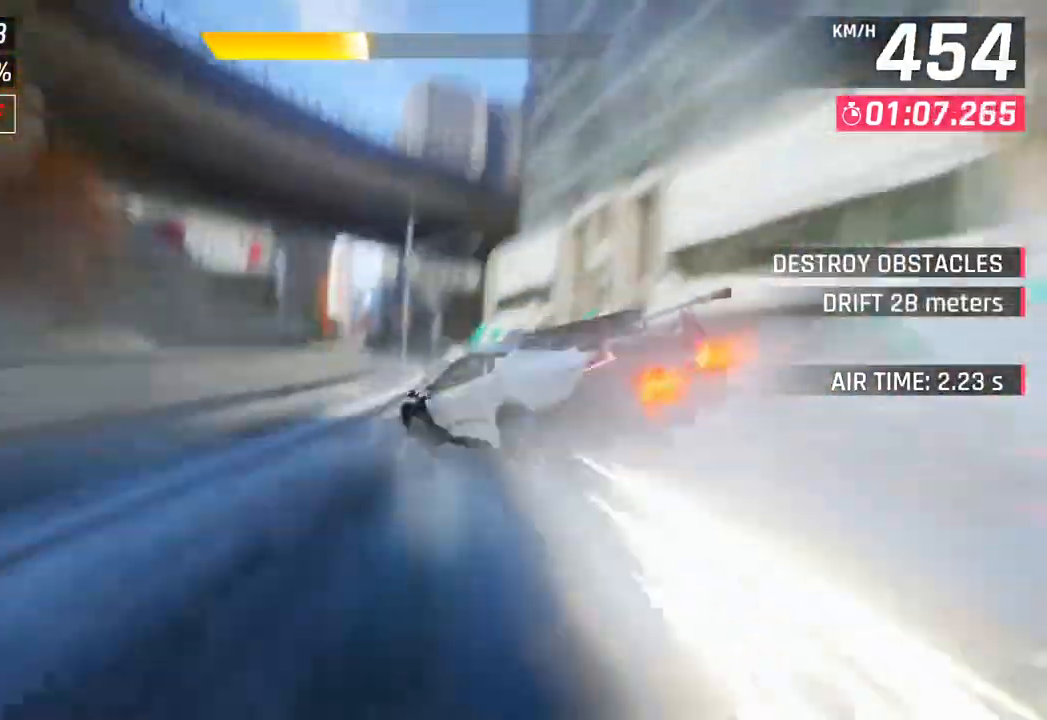
{"buttons": ["CROSS"], "left_stick": "down-left", "right_stick": "center", "events": [[50, "left_stick", "center"], [167, "left_stick", "left"], [183, "CROSS", "down"], [217, "left_stick", "down-left"], [300, "CROSS", "up"], [450, "SQUARE", "down"], [483, "CROSS", "down"], [500, "SQUARE", "up"]]}
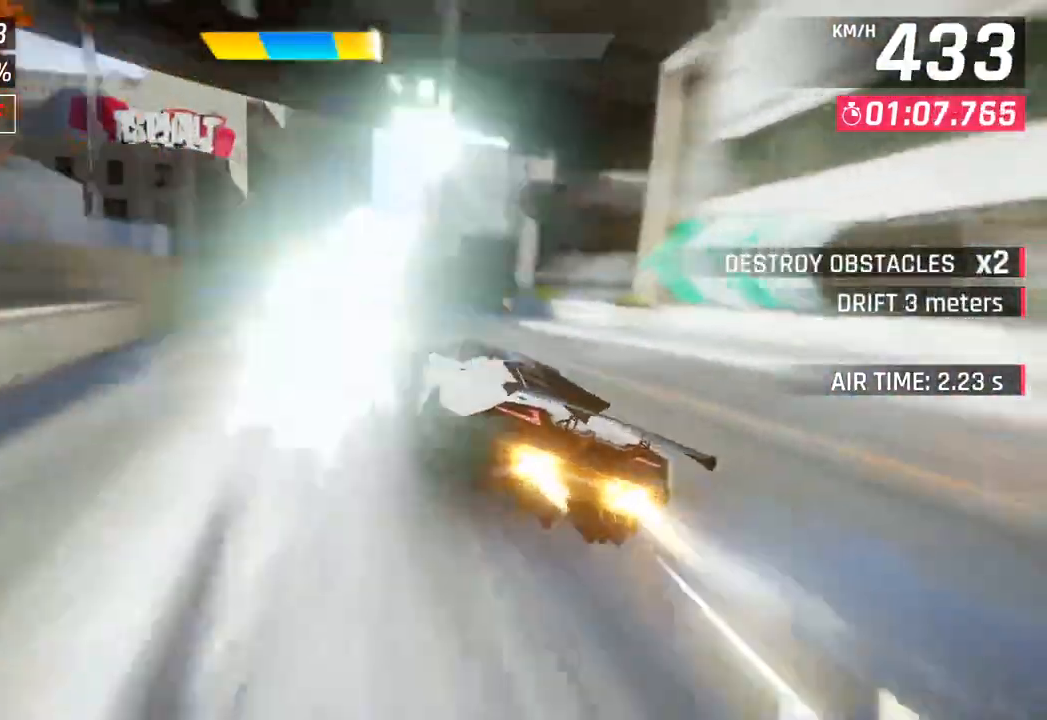
{"buttons": [], "left_stick": "down-left", "right_stick": "center", "events": [[117, "CROSS", "up"], [267, "SQUARE", "down"], [300, "CROSS", "down"], [300, "SQUARE", "up"], [500, "CROSS", "up"]]}
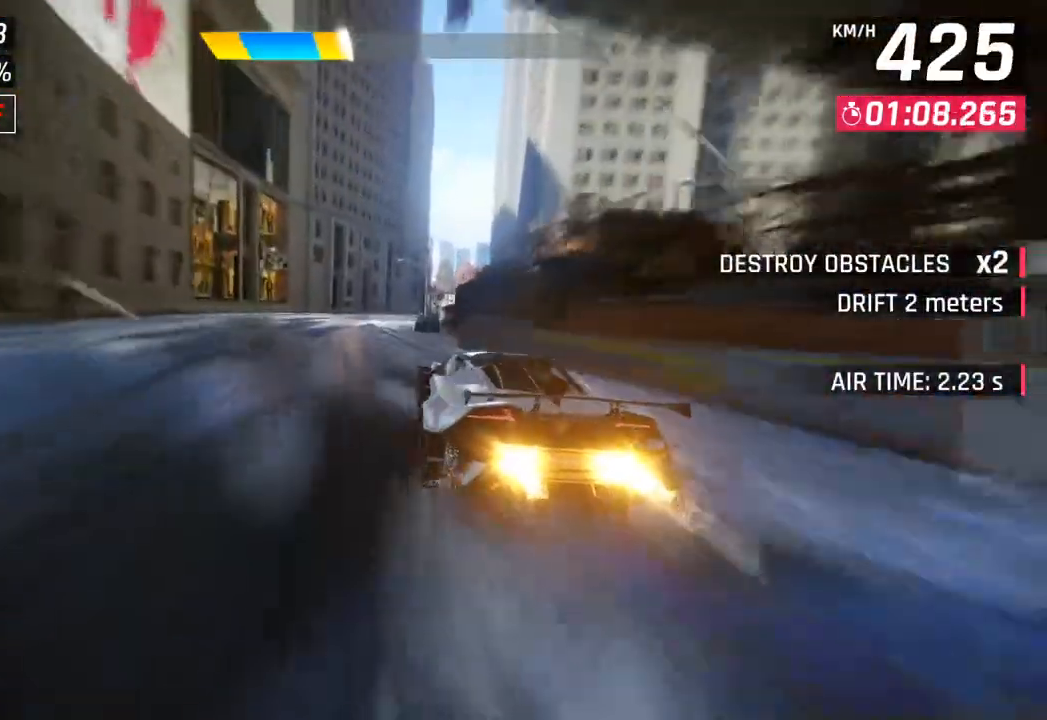
{"buttons": ["CROSS", "R1"], "left_stick": "right", "right_stick": "center", "events": [[100, "left_stick", "center"], [150, "left_stick", "right"], [450, "CROSS", "down"], [450, "R1", "down"]]}
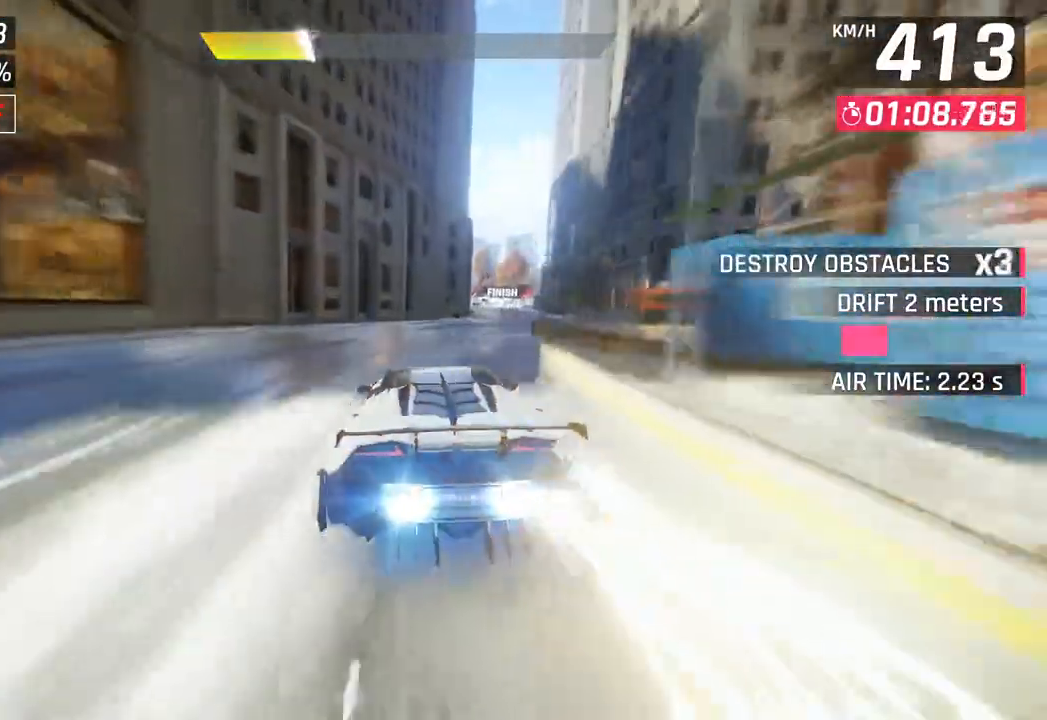
{"buttons": ["CROSS", "R1"], "left_stick": "down-right", "right_stick": "center", "events": [[150, "CROSS", "up"], [167, "R1", "up"], [333, "left_stick", "down-right"], [400, "CROSS", "down"], [400, "R1", "down"]]}
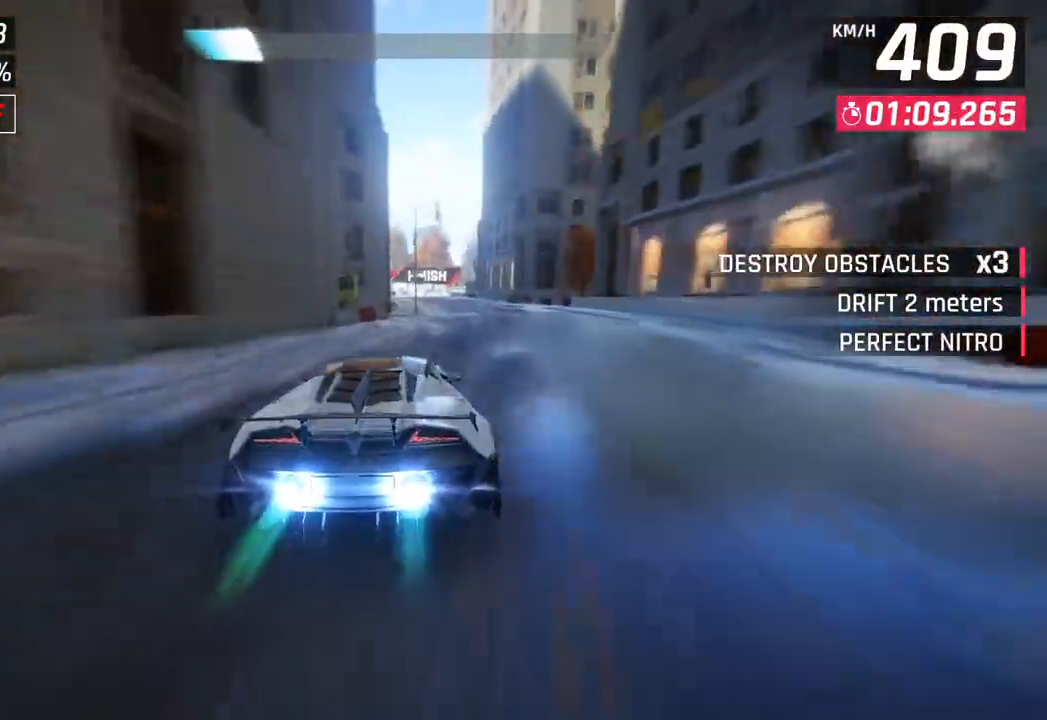
{"buttons": ["CROSS", "R1"], "left_stick": "left", "right_stick": "center", "events": [[67, "CROSS", "up"], [83, "R1", "up"], [150, "CROSS", "down"], [167, "R1", "down"], [200, "left_stick", "center"], [300, "CROSS", "up"], [333, "R1", "up"], [333, "left_stick", "left"], [400, "CROSS", "down"], [417, "R1", "down"]]}
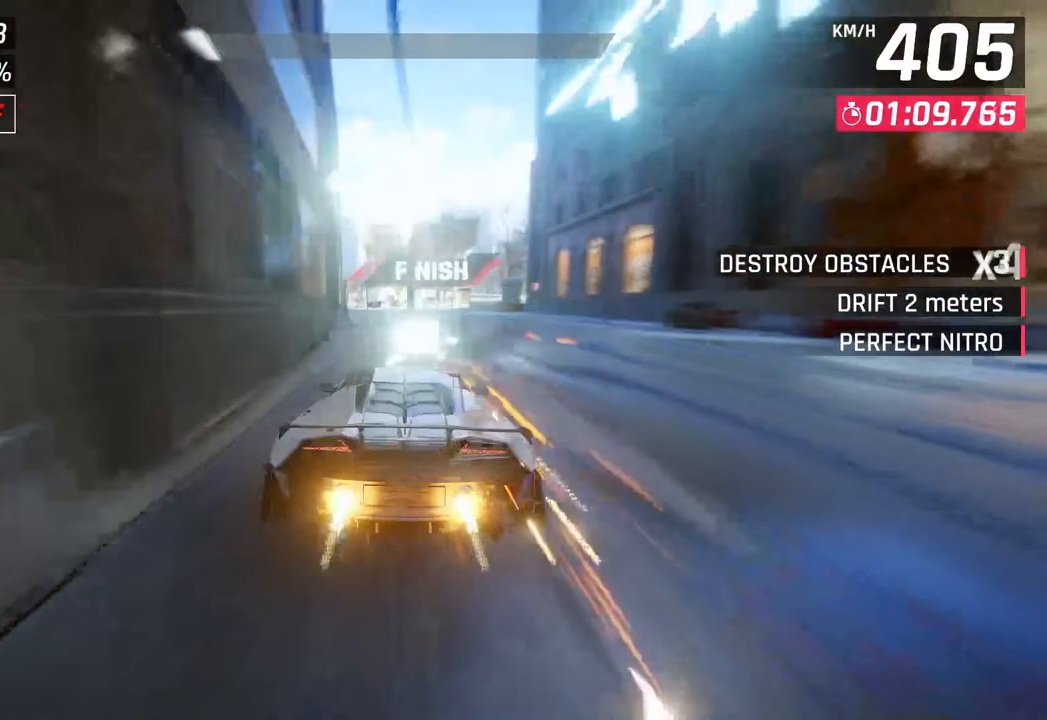
{"buttons": [], "left_stick": "center", "right_stick": "center", "events": [[17, "CROSS", "up"], [33, "R1", "up"], [117, "CROSS", "down"], [133, "R1", "down"], [233, "CROSS", "up"], [250, "R1", "up"], [333, "CROSS", "down"], [350, "R1", "down"], [450, "CROSS", "up"], [450, "R1", "up"], [500, "left_stick", "center"]]}
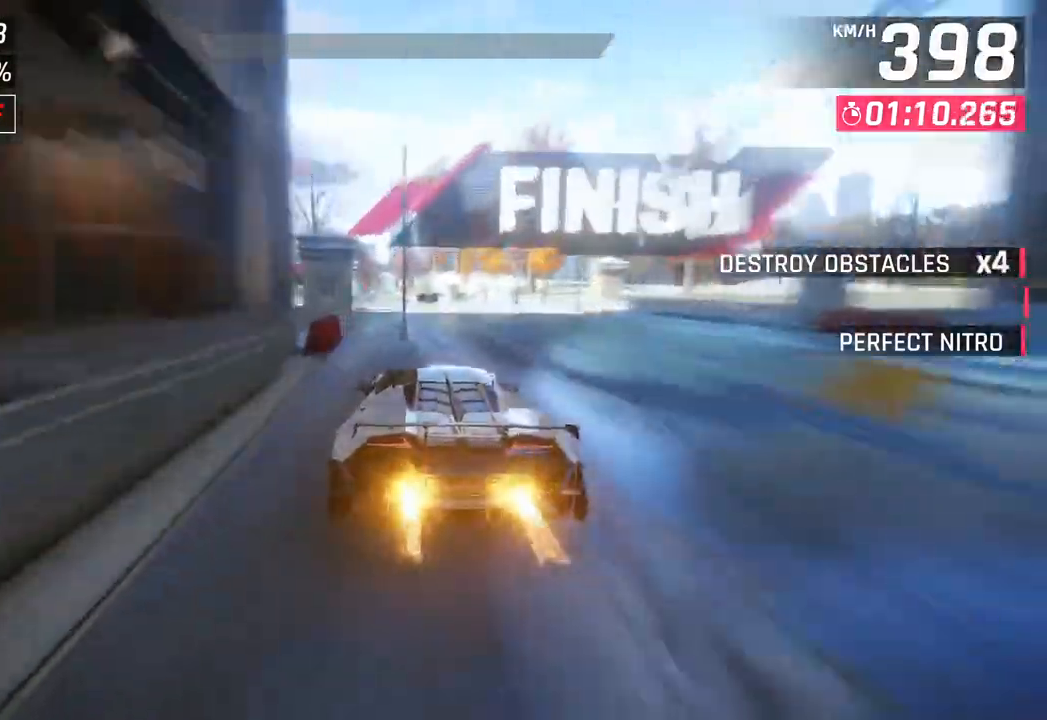
{"buttons": [], "left_stick": "center", "right_stick": "center", "events": [[50, "CROSS", "down"], [50, "R1", "down"], [183, "R1", "up"], [217, "CROSS", "up"]]}